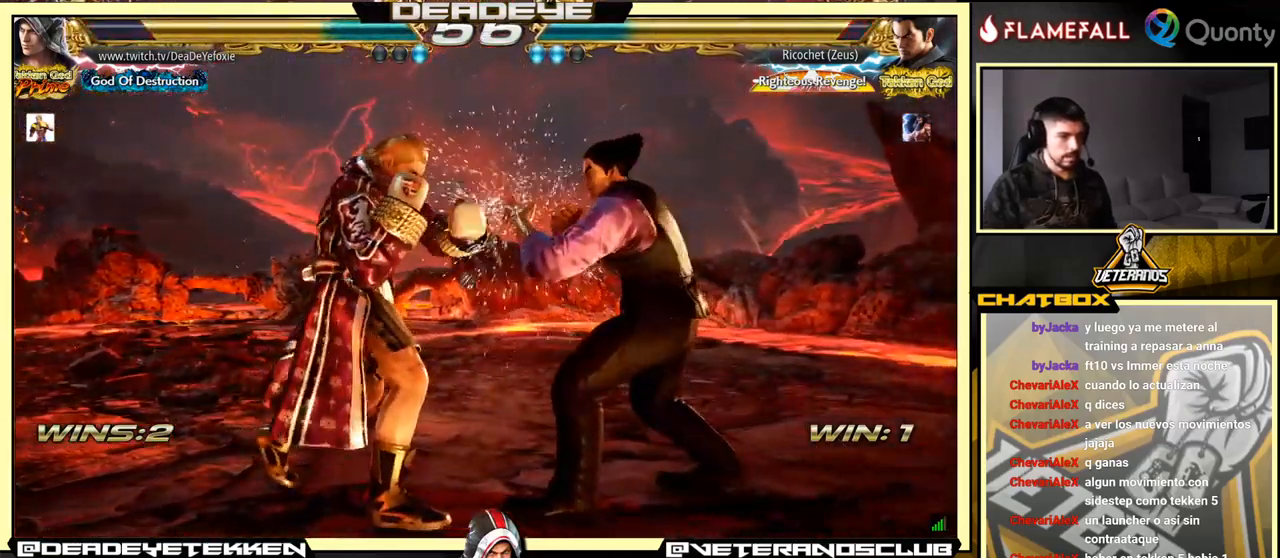
Gameplay with a controller (arcade stick); each line is a JSON object with the inputs held at the frame after it. "events" lists button and stick changes between this image and that frame as [ms after this image, input, new state], when the widget could be followed in between. Not read: L3 R3.
{"buttons": [], "left_stick": "center", "events": [[33, "left_stick", "down"], [50, "TRIANGLE", "down"], [183, "SQUARE", "down"], [250, "TRIANGLE", "up"], [283, "left_stick", "center"], [316, "SQUARE", "up"]]}
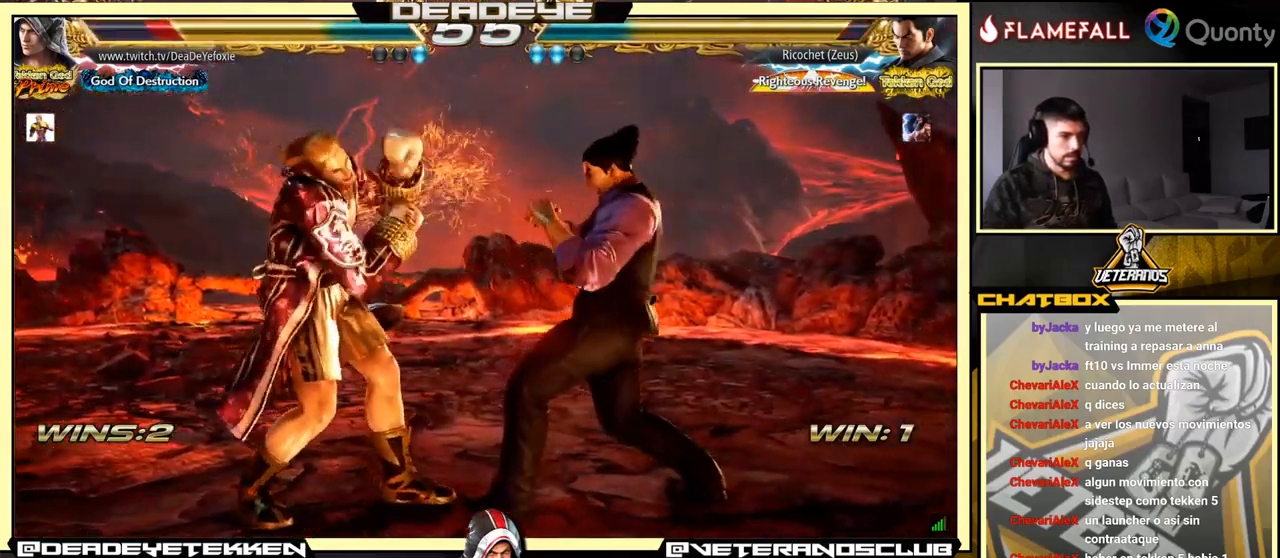
{"buttons": [], "left_stick": "down-right", "events": [[116, "left_stick", "left"], [183, "left_stick", "center"], [250, "left_stick", "left"], [367, "left_stick", "down-right"]]}
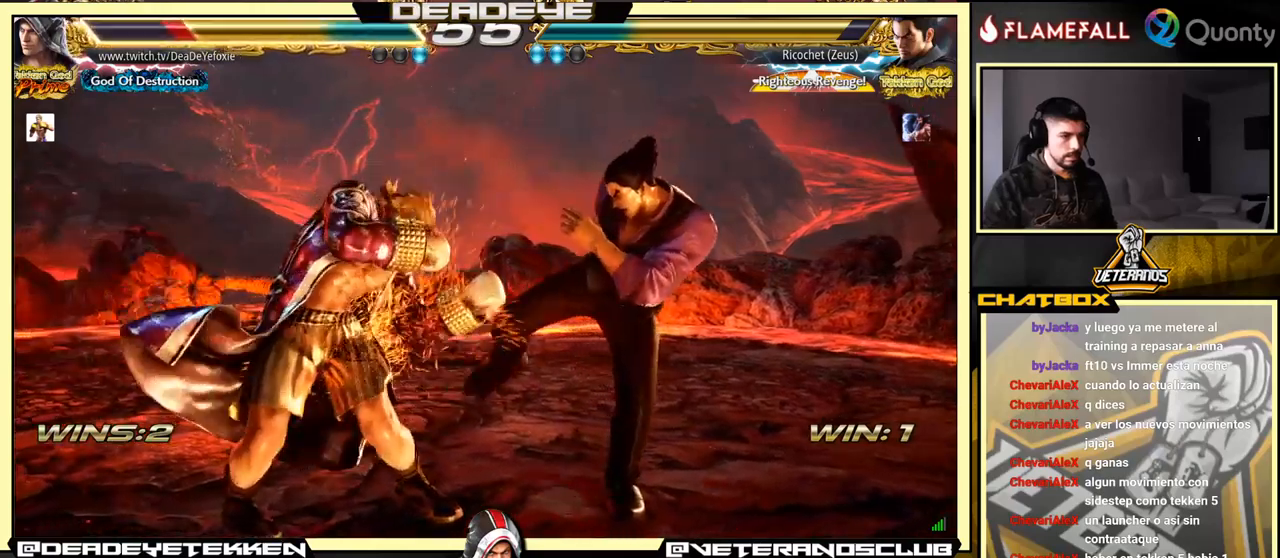
{"buttons": [], "left_stick": "left", "events": [[200, "SQUARE", "down"], [267, "SQUARE", "up"], [333, "TRIANGLE", "down"], [367, "left_stick", "center"], [400, "TRIANGLE", "up"], [417, "left_stick", "left"]]}
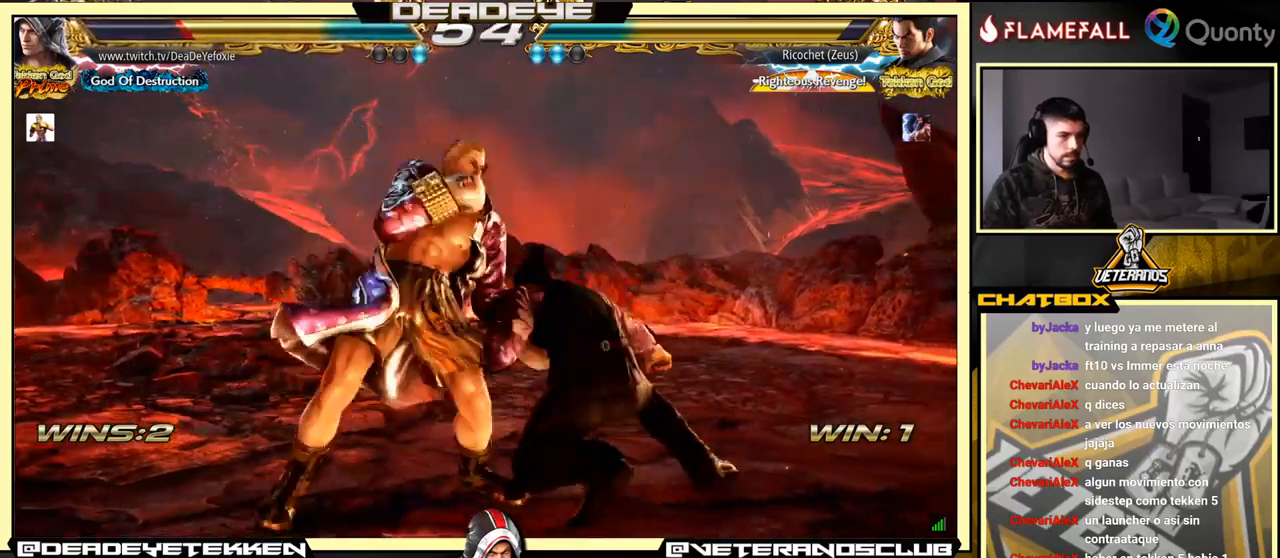
{"buttons": [], "left_stick": "left", "events": [[100, "SQUARE", "down"], [167, "SQUARE", "up"], [233, "SQUARE", "down"], [300, "SQUARE", "up"], [350, "SQUARE", "down"], [500, "SQUARE", "up"]]}
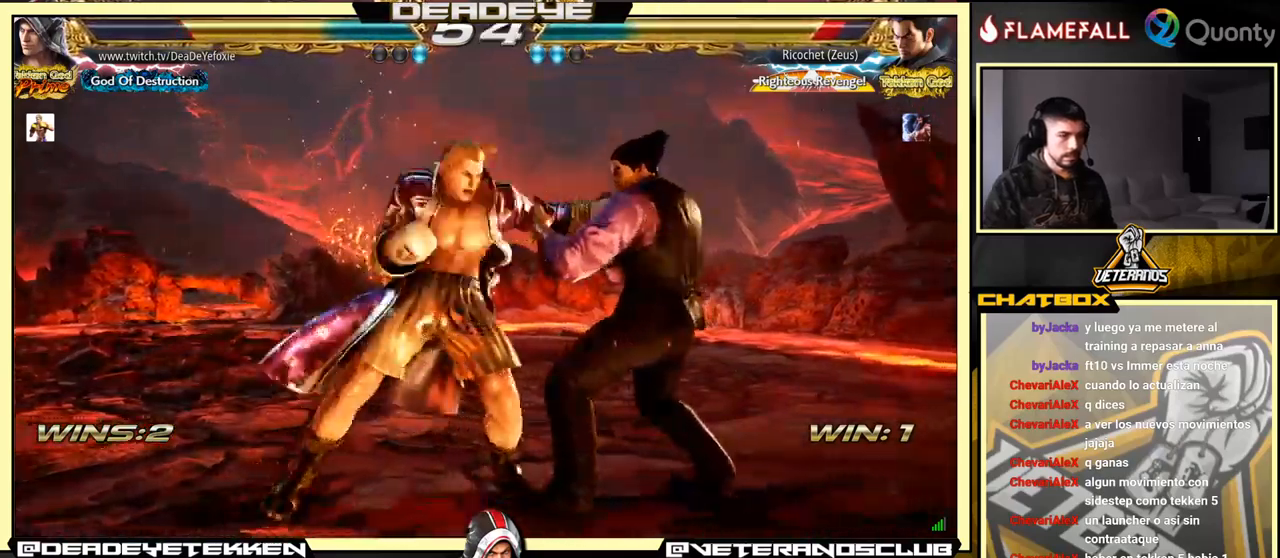
{"buttons": ["SQUARE"], "left_stick": "down", "events": [[117, "left_stick", "center"], [183, "SQUARE", "down"], [233, "SQUARE", "up"], [300, "SQUARE", "down"], [333, "SQUARE", "up"], [367, "left_stick", "down"], [383, "SQUARE", "down"], [433, "SQUARE", "up"], [500, "SQUARE", "down"]]}
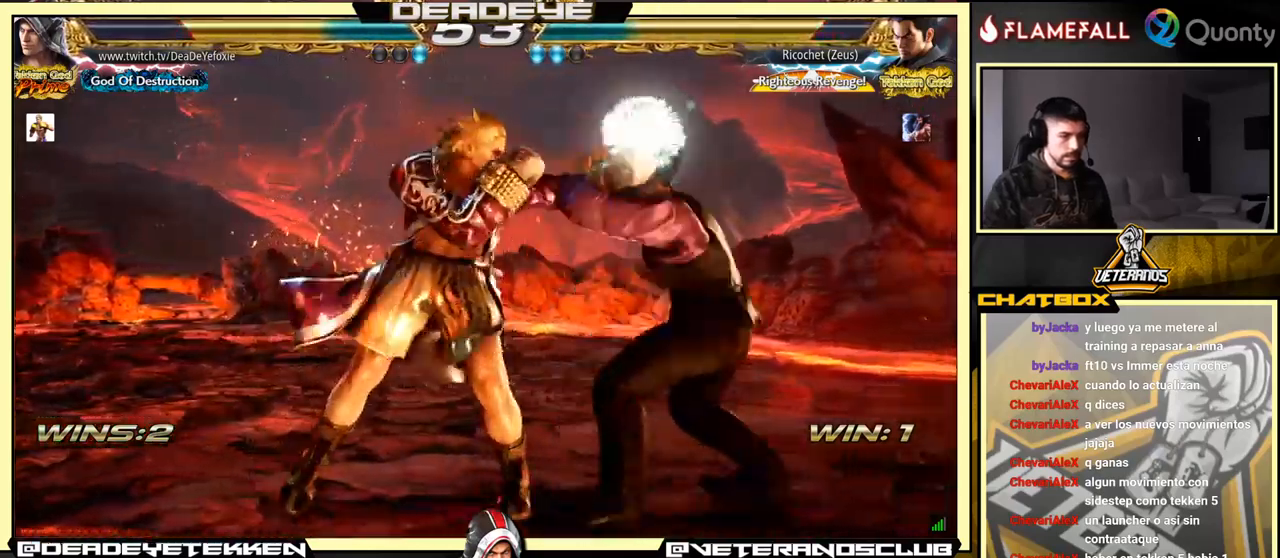
{"buttons": ["SQUARE"], "left_stick": "down", "events": [[50, "SQUARE", "up"], [117, "SQUARE", "down"], [167, "SQUARE", "up"], [217, "SQUARE", "down"], [283, "SQUARE", "up"], [333, "SQUARE", "down"]]}
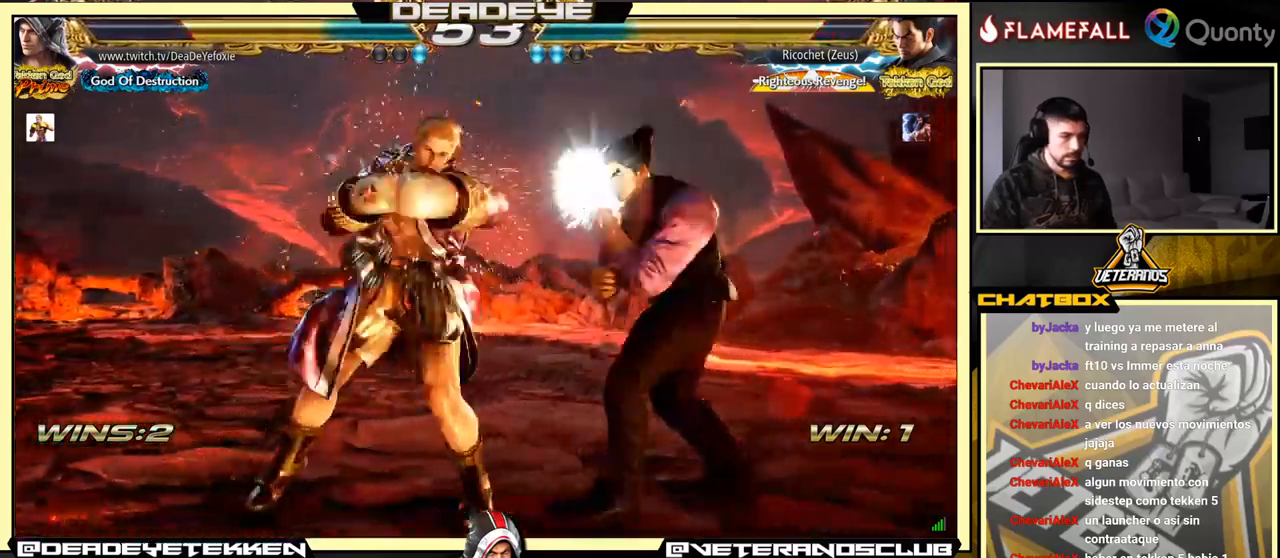
{"buttons": ["SQUARE", "TRIANGLE"], "left_stick": "center", "events": [[50, "SQUARE", "up"], [50, "left_stick", "center"], [317, "SQUARE", "down"], [367, "SQUARE", "up"], [400, "TRIANGLE", "down"], [417, "TRIANGLE", "up"], [467, "SQUARE", "down"], [483, "TRIANGLE", "down"]]}
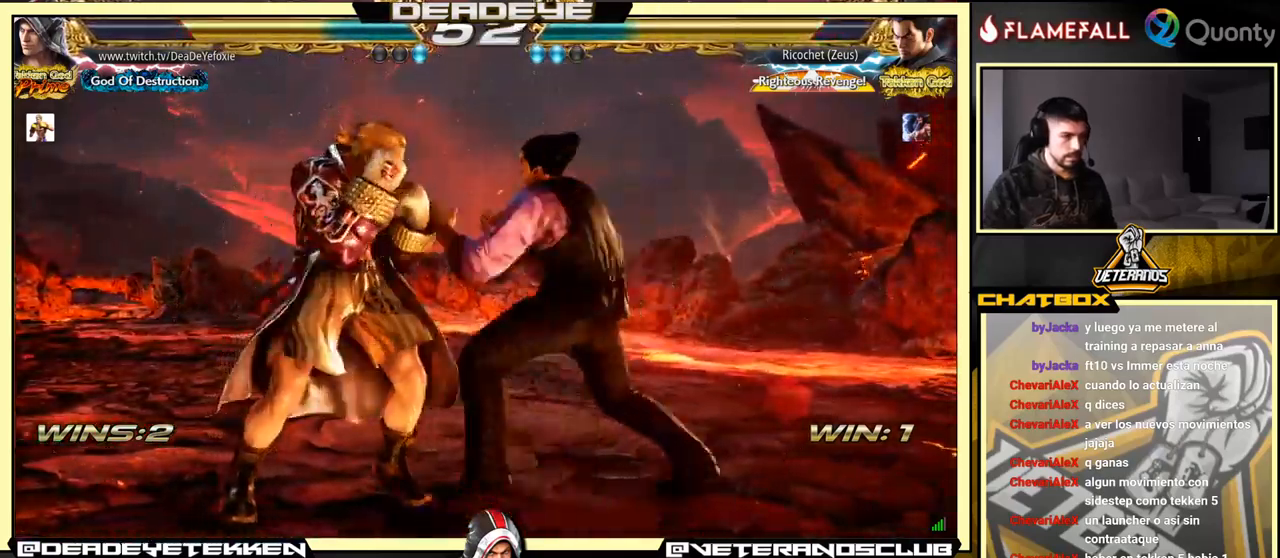
{"buttons": ["SQUARE"], "left_stick": "down", "events": [[17, "SQUARE", "up"], [17, "TRIANGLE", "up"], [50, "SQUARE", "down"], [67, "SQUARE", "up"], [67, "left_stick", "down"], [83, "TRIANGLE", "down"], [133, "SQUARE", "down"], [133, "TRIANGLE", "up"], [200, "SQUARE", "up"], [200, "TRIANGLE", "down"], [233, "TRIANGLE", "up"], [250, "SQUARE", "down"], [300, "TRIANGLE", "down"], [317, "SQUARE", "up"], [350, "SQUARE", "down"], [350, "TRIANGLE", "up"], [417, "TRIANGLE", "down"], [433, "SQUARE", "up"], [467, "SQUARE", "down"], [467, "TRIANGLE", "up"]]}
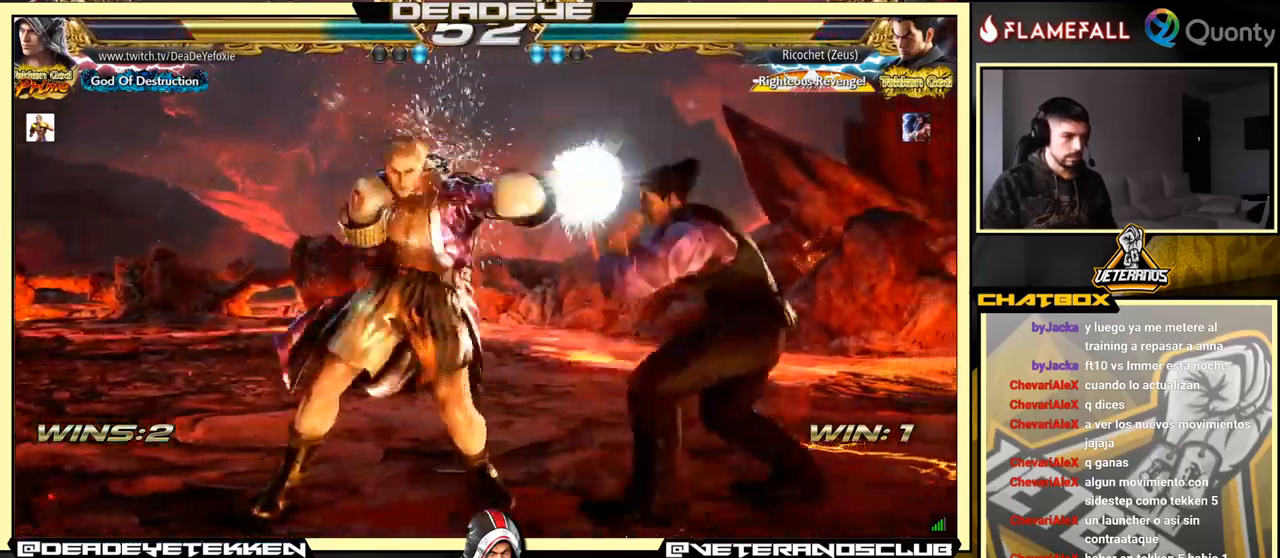
{"buttons": [], "left_stick": "down", "events": [[33, "TRIANGLE", "down"], [50, "SQUARE", "up"], [67, "TRIANGLE", "up"], [83, "SQUARE", "down"], [100, "TRIANGLE", "down"], [317, "SQUARE", "up"], [333, "TRIANGLE", "up"]]}
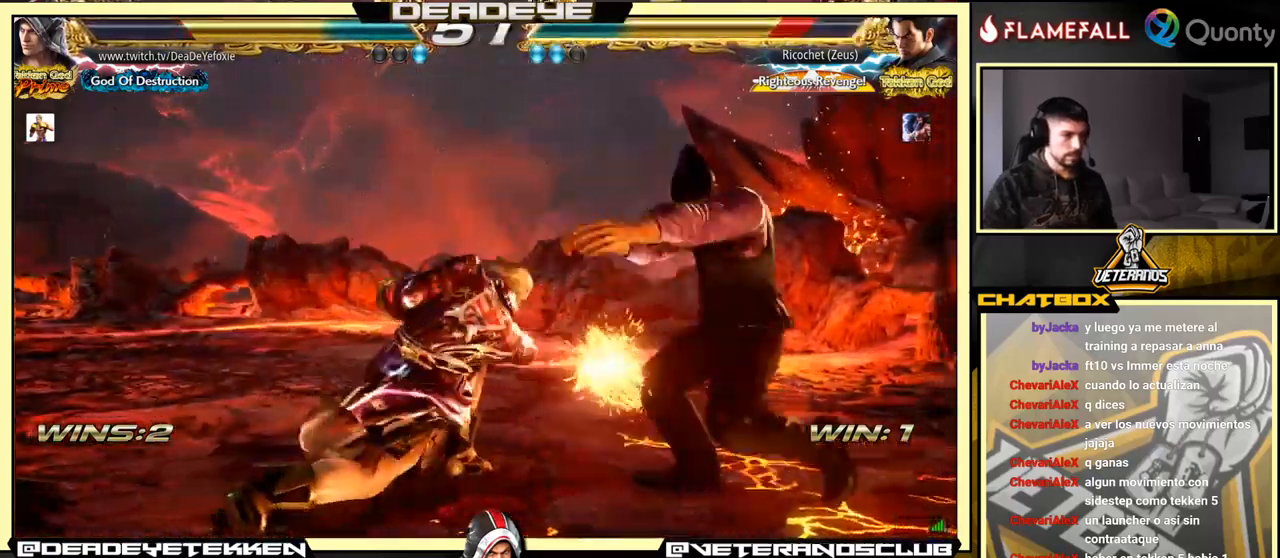
{"buttons": [], "left_stick": "right", "events": [[83, "left_stick", "center"], [267, "left_stick", "left"], [417, "SQUARE", "down"], [467, "left_stick", "right"], [483, "SQUARE", "up"]]}
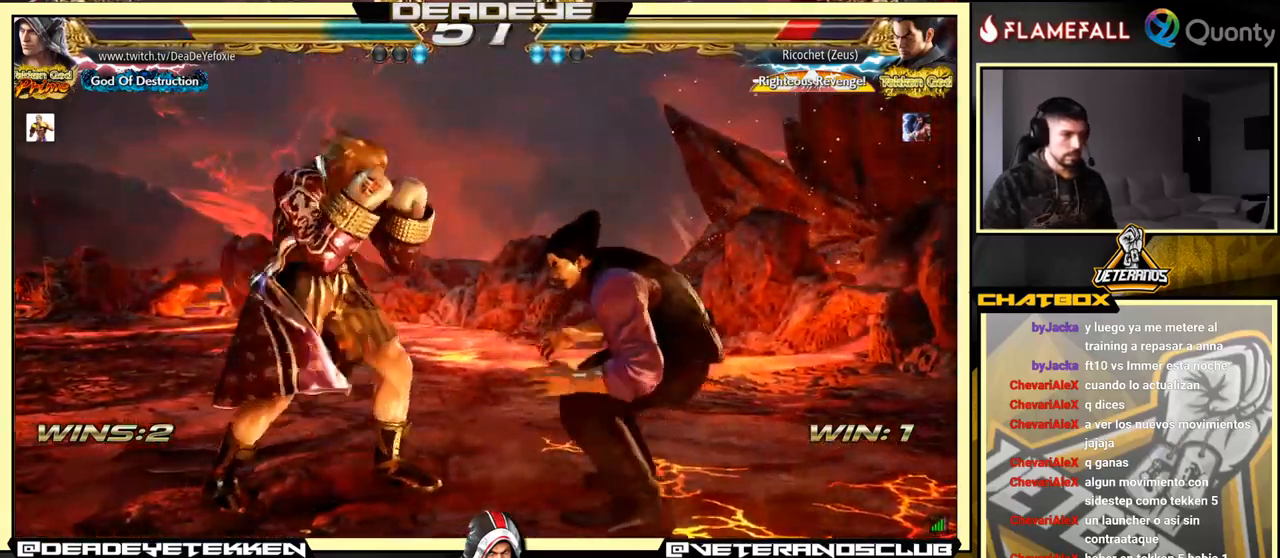
{"buttons": [], "left_stick": "right", "events": [[17, "TRIANGLE", "down"], [83, "TRIANGLE", "up"]]}
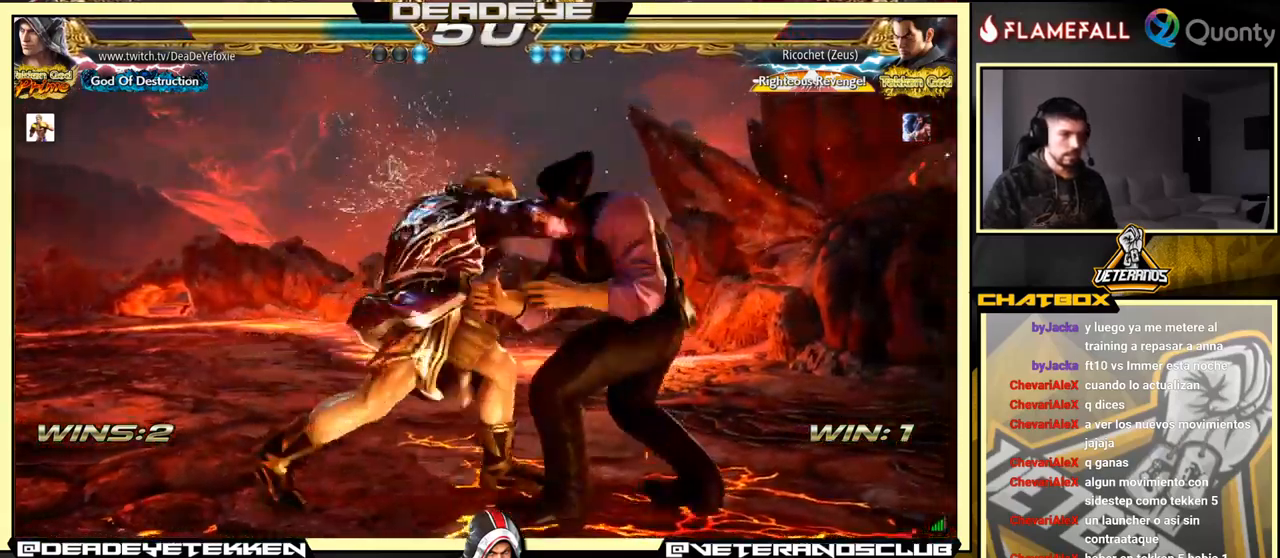
{"buttons": [], "left_stick": "left", "events": [[133, "left_stick", "center"], [200, "TRIANGLE", "down"], [249, "TRIANGLE", "up"], [499, "left_stick", "left"]]}
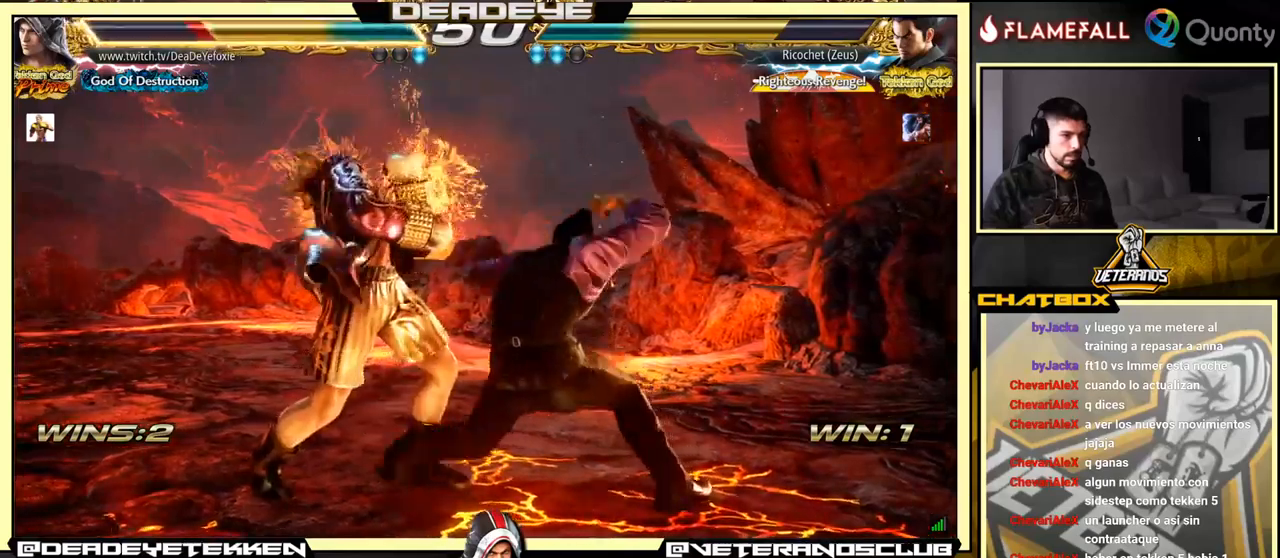
{"buttons": [], "left_stick": "center", "events": [[300, "left_stick", "center"]]}
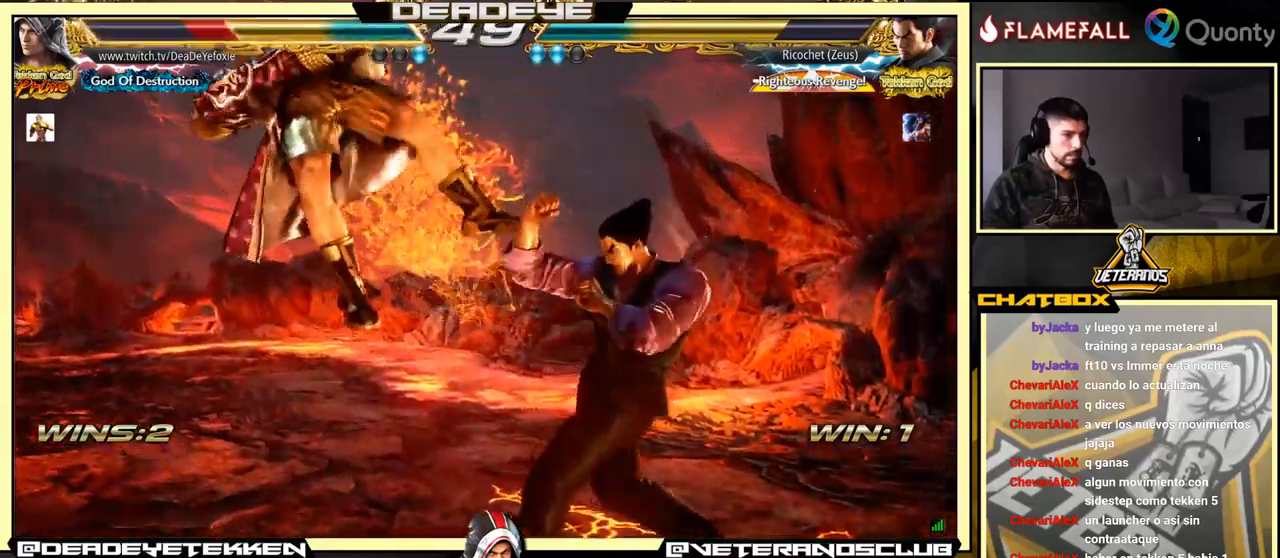
{"buttons": [], "left_stick": "center", "events": []}
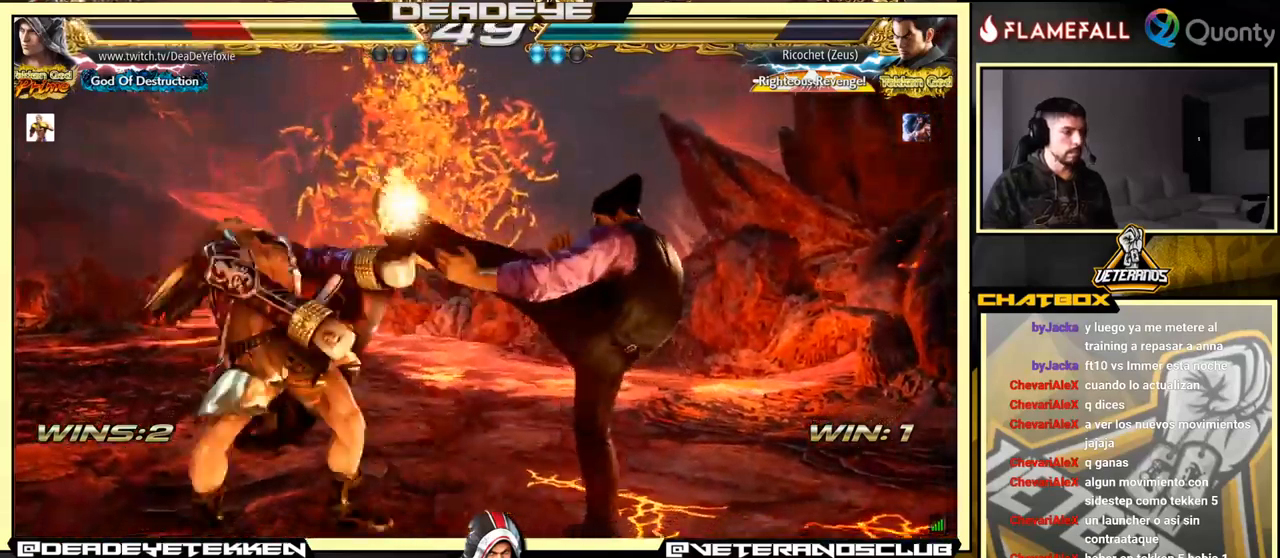
{"buttons": [], "left_stick": "center", "events": [[317, "SQUARE", "down"], [434, "SQUARE", "up"]]}
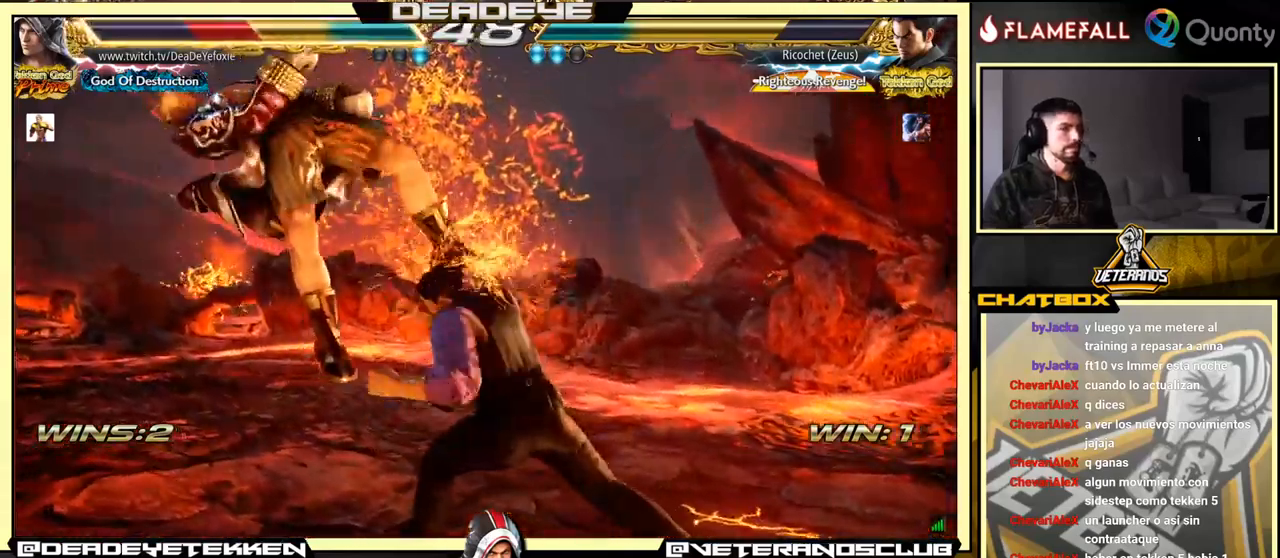
{"buttons": [], "left_stick": "center", "events": [[50, "SQUARE", "down"], [150, "SQUARE", "up"]]}
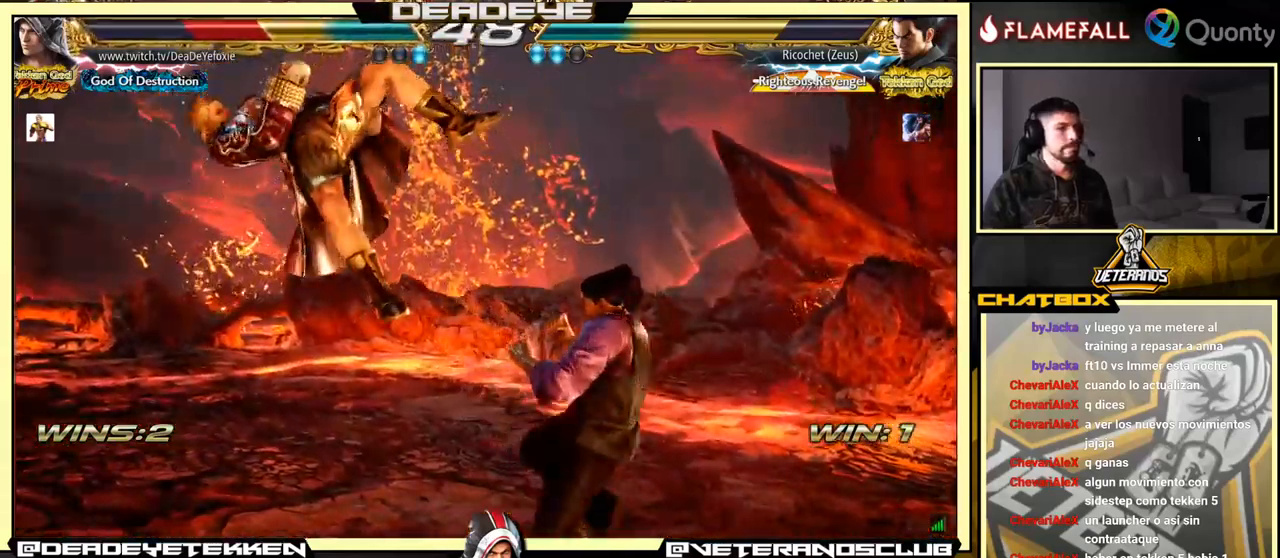
{"buttons": [], "left_stick": "center", "events": []}
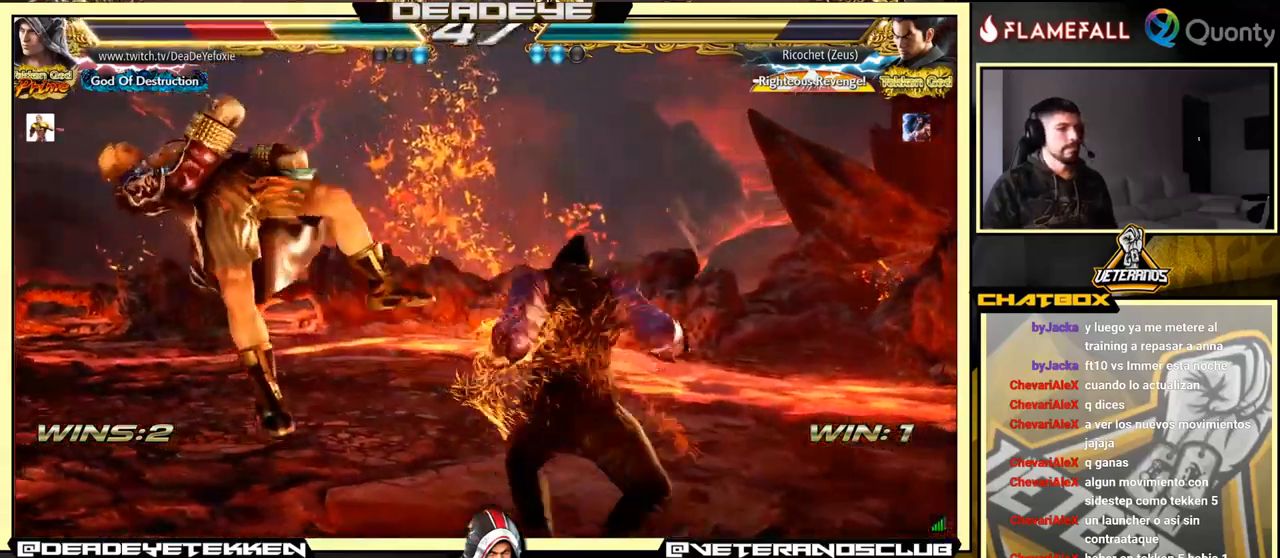
{"buttons": [], "left_stick": "center", "events": []}
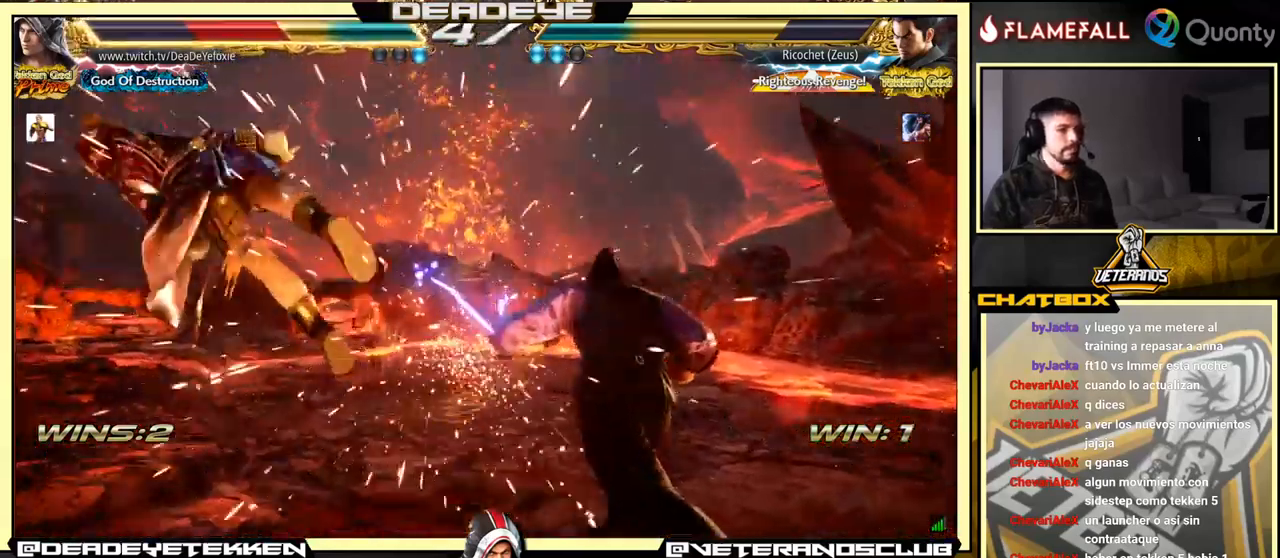
{"buttons": ["SQUARE"], "left_stick": "center", "events": [[117, "SQUARE", "down"], [150, "SQUARE", "up"], [267, "SQUARE", "down"], [284, "SQUARE", "up"], [350, "SQUARE", "down"], [417, "SQUARE", "up"], [500, "SQUARE", "down"]]}
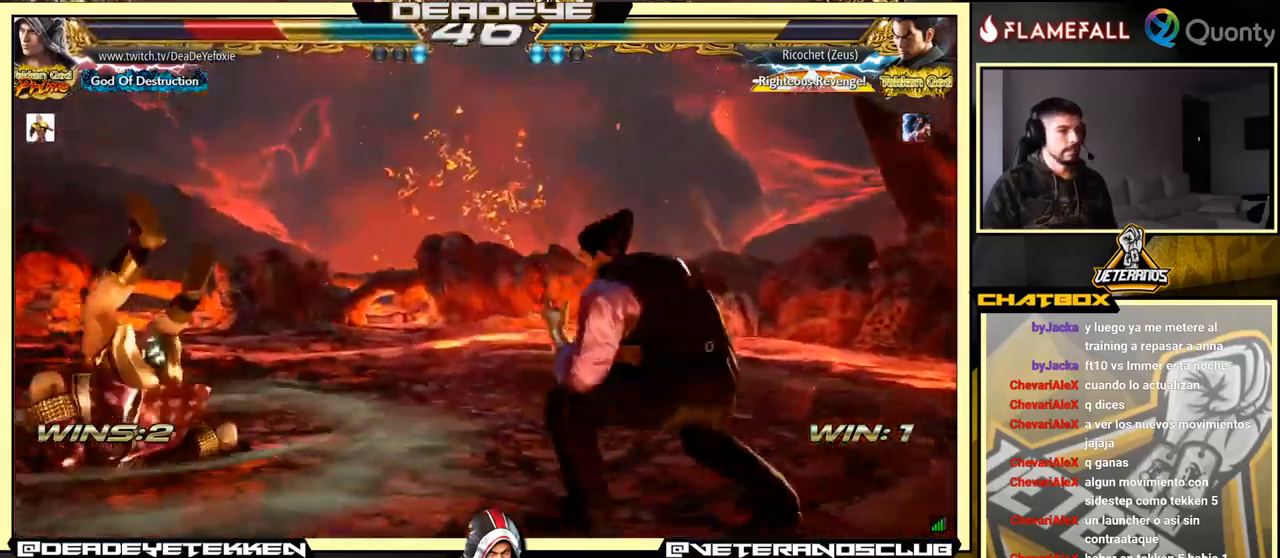
{"buttons": [], "left_stick": "center", "events": [[50, "SQUARE", "up"], [150, "SQUARE", "down"], [184, "SQUARE", "up"], [267, "SQUARE", "down"], [334, "SQUARE", "up"]]}
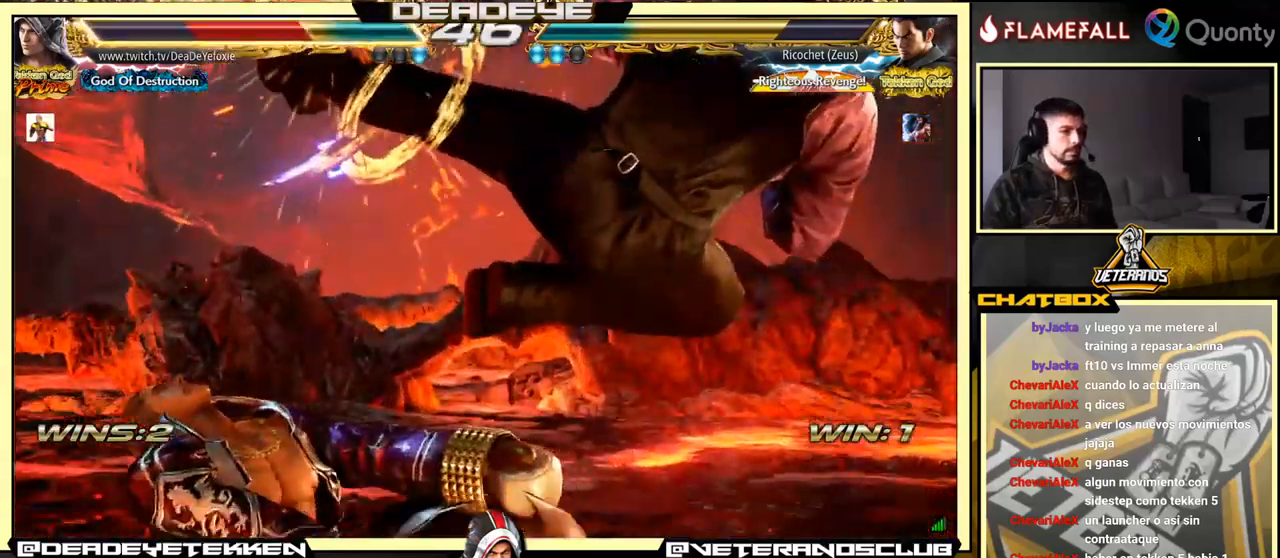
{"buttons": [], "left_stick": "center", "events": []}
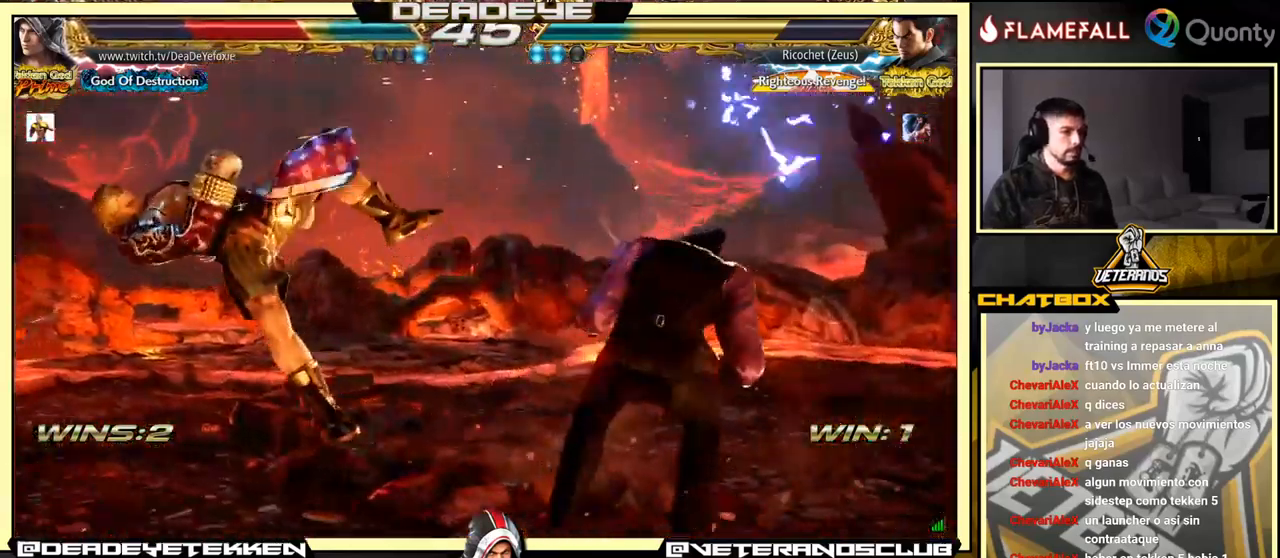
{"buttons": ["CROSS"], "left_stick": "center", "events": [[484, "CROSS", "down"]]}
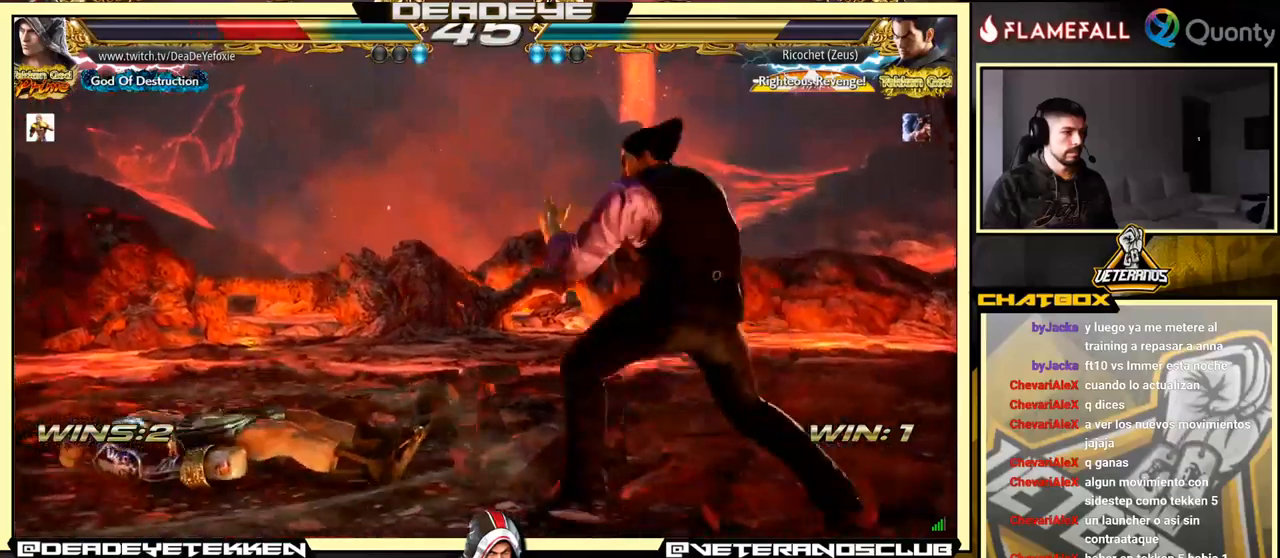
{"buttons": [], "left_stick": "center", "events": [[116, "CROSS", "up"]]}
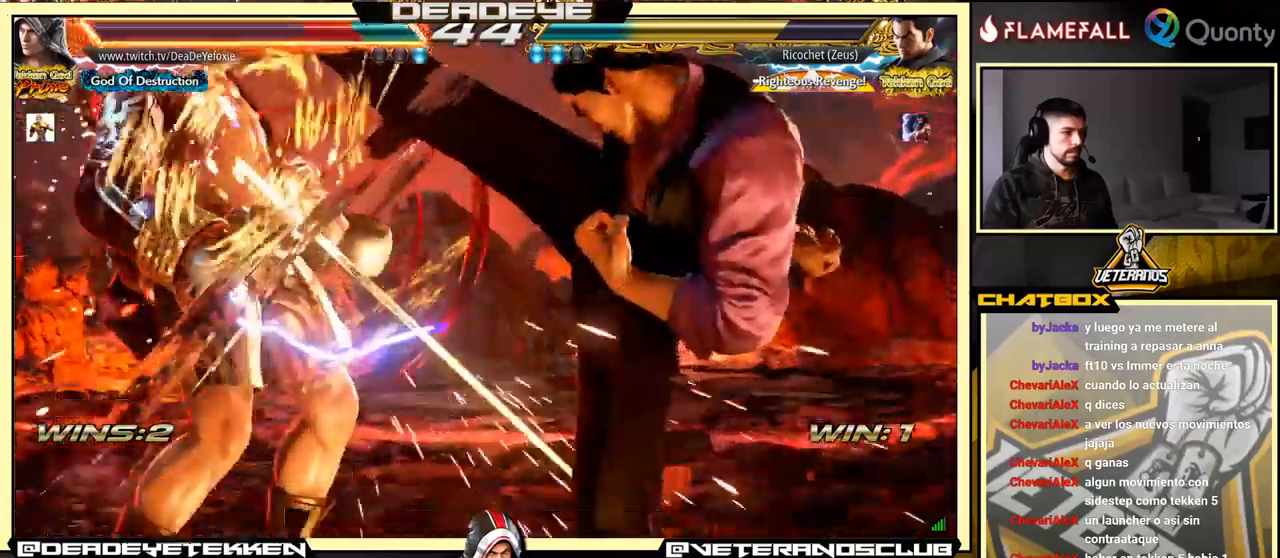
{"buttons": [], "left_stick": "center", "events": []}
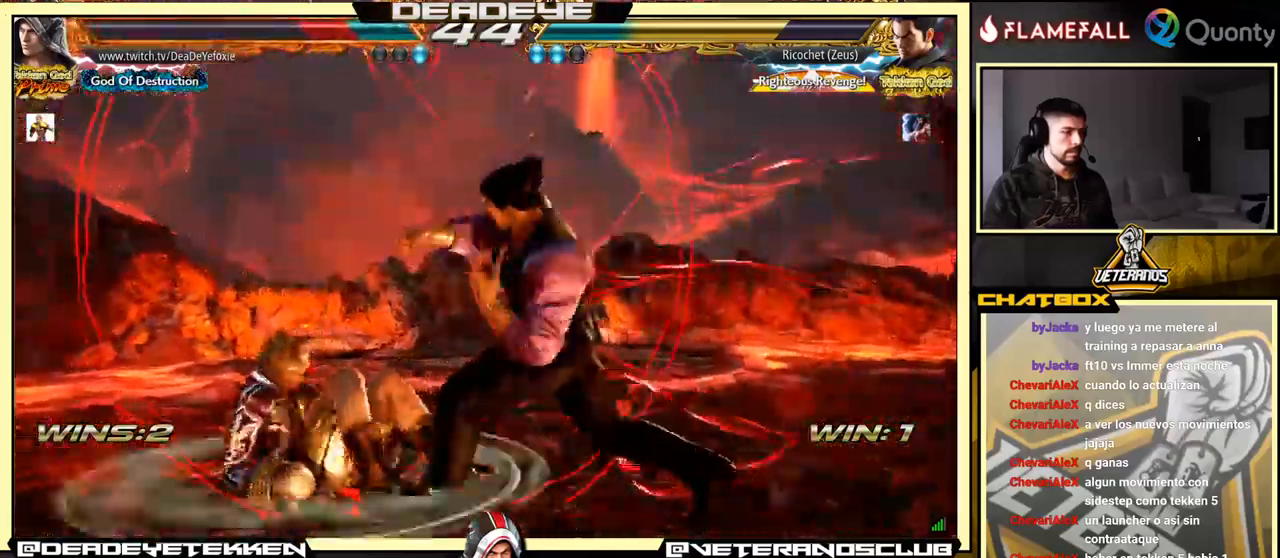
{"buttons": [], "left_stick": "center", "events": []}
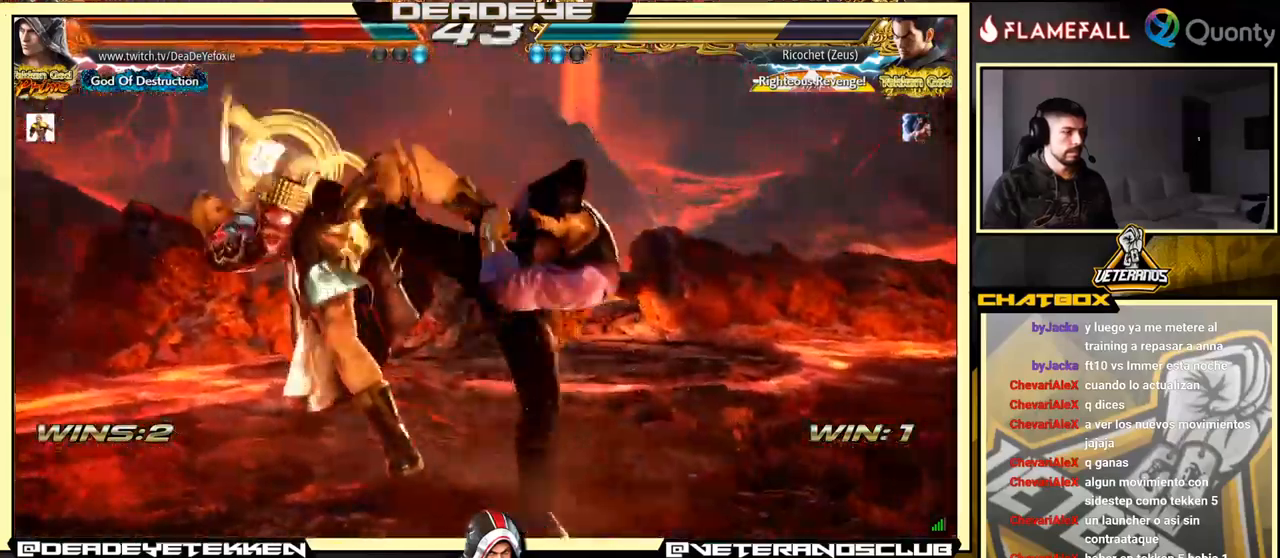
{"buttons": [], "left_stick": "center", "events": [[150, "SQUARE", "down"], [183, "SQUARE", "up"]]}
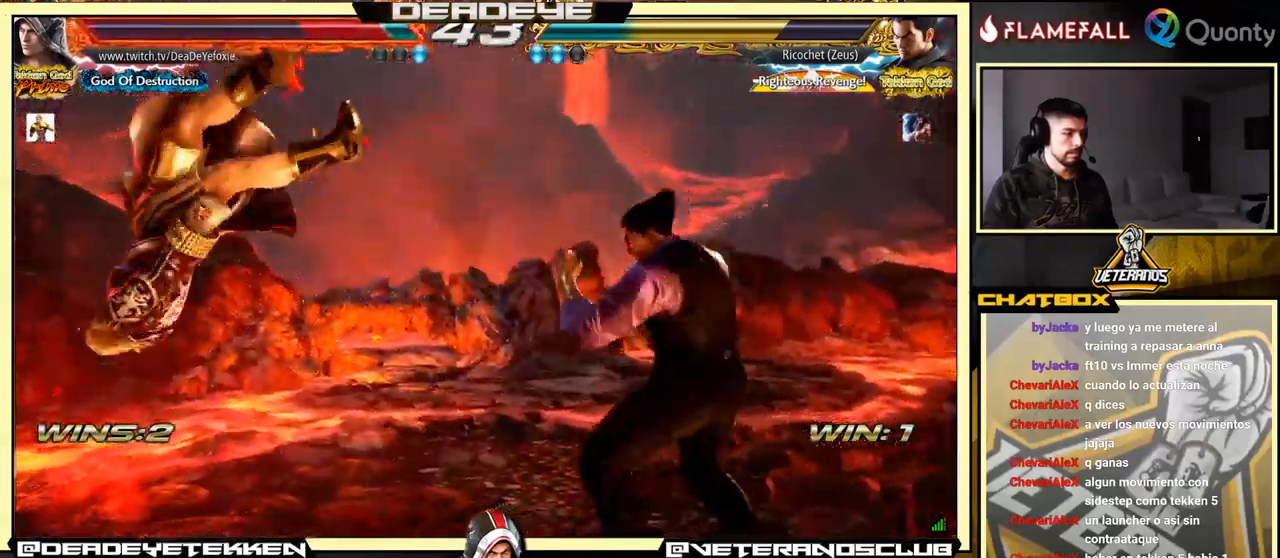
{"buttons": [], "left_stick": "center", "events": []}
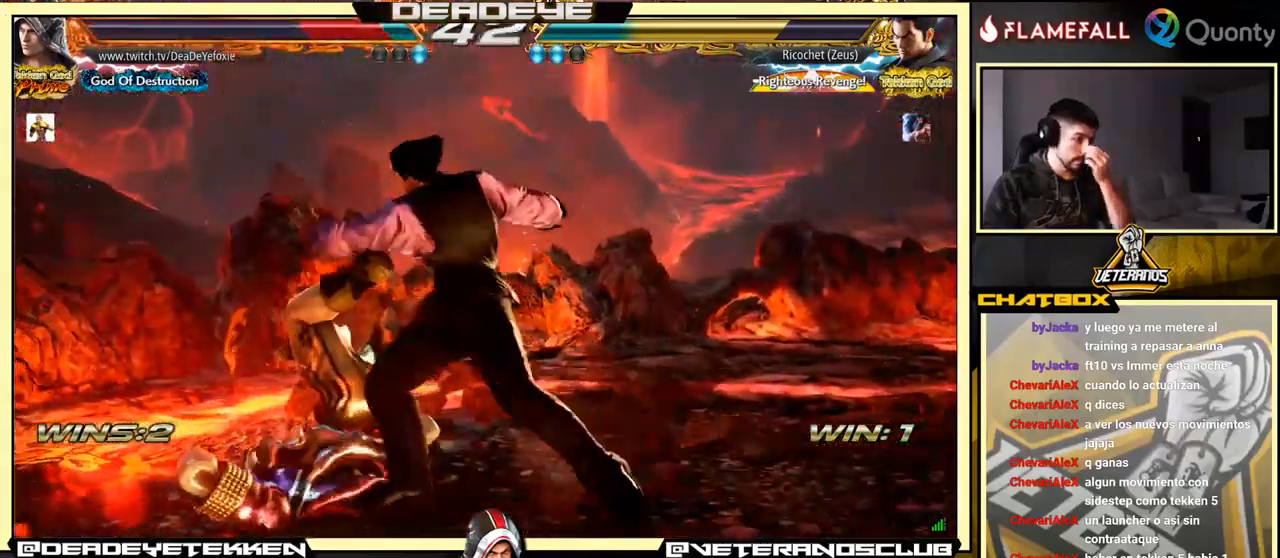
{"buttons": [], "left_stick": "center", "events": []}
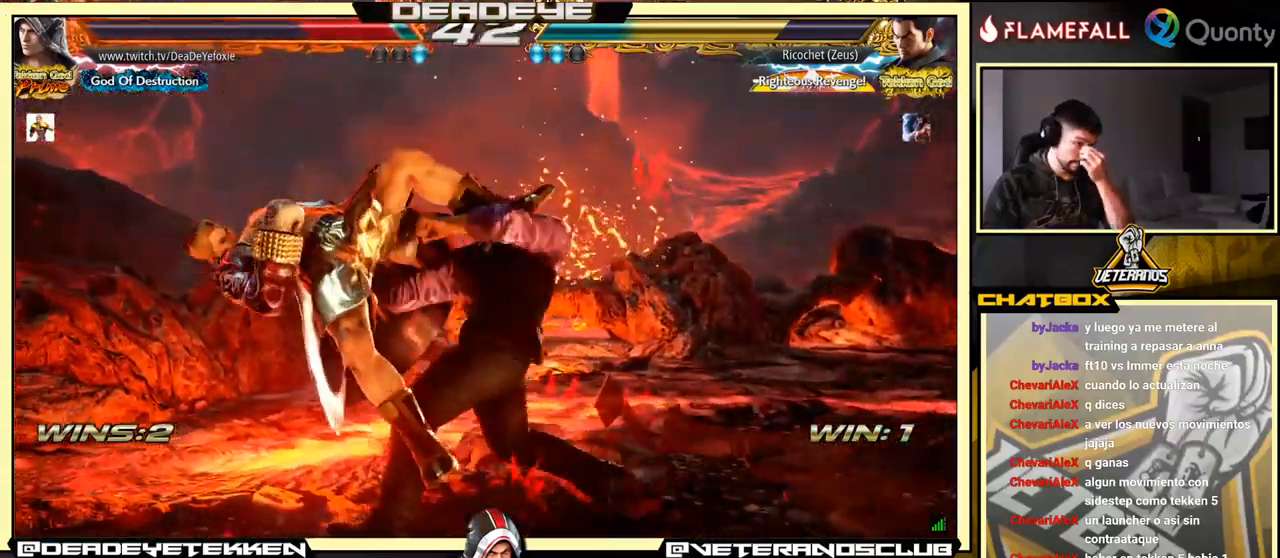
{"buttons": [], "left_stick": "center", "events": []}